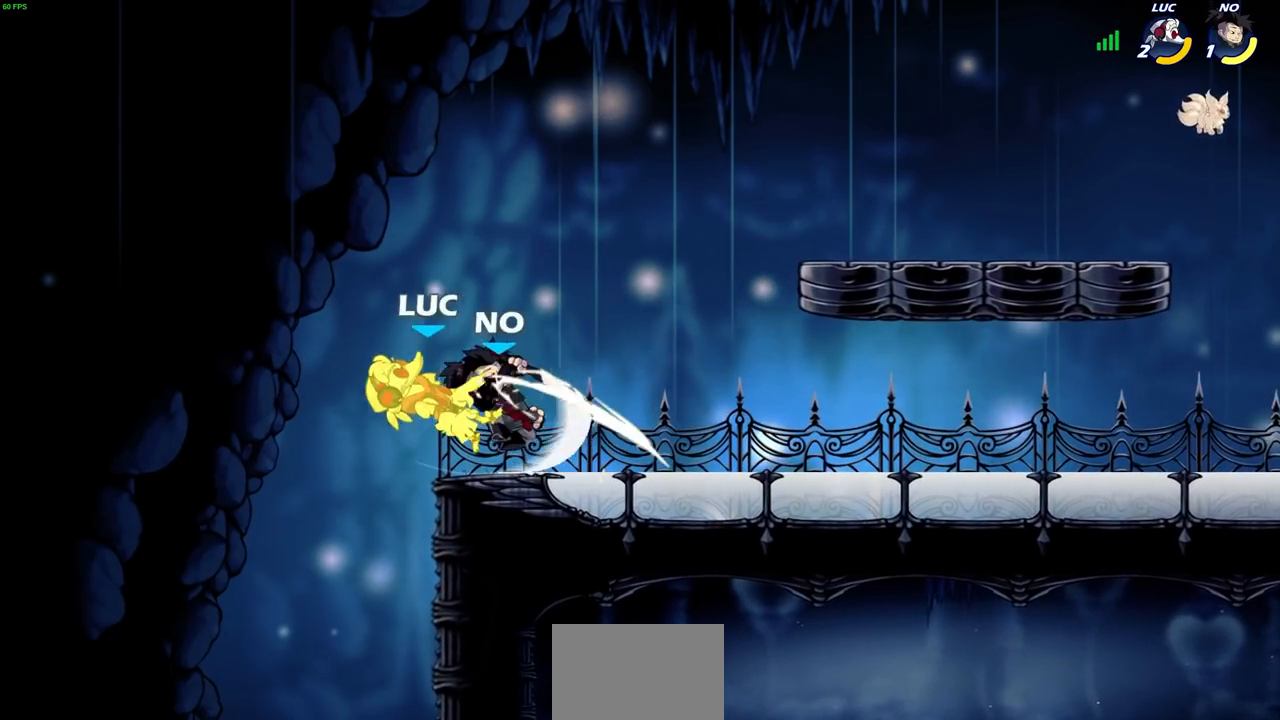
Gameplay with a controller (PlayStation layout); each line is a JSON object with the inputs held at the frame after it. "events" lists button and stick changes between this image and that frame as [ms after this image, input, new state], when the widget could be followed in between. Not read: L3 R1 R3.
{"buttons": [], "left_stick": "right", "right_stick": "center", "events": [[283, "left_stick", "right"]]}
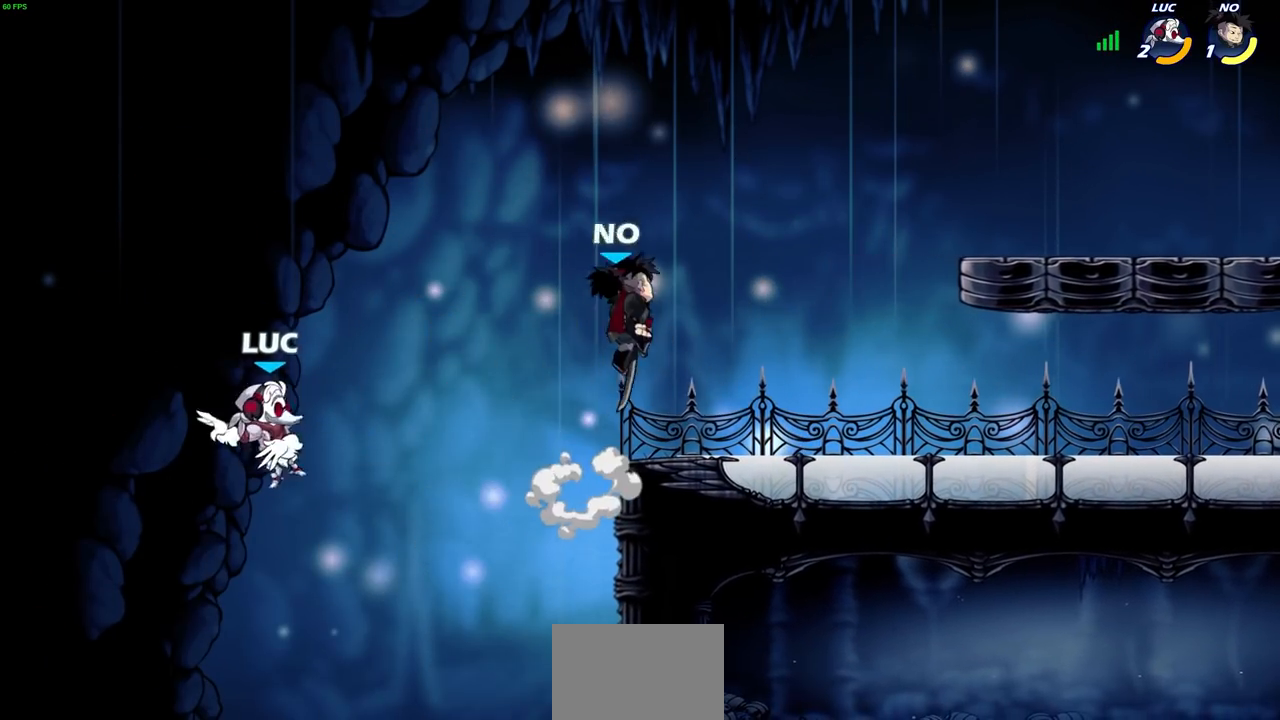
{"buttons": [], "left_stick": "center", "right_stick": "center", "events": [[33, "R2", "down"], [250, "R2", "up"], [283, "left_stick", "up-right"], [350, "CIRCLE", "down"], [400, "left_stick", "center"], [433, "CIRCLE", "up"]]}
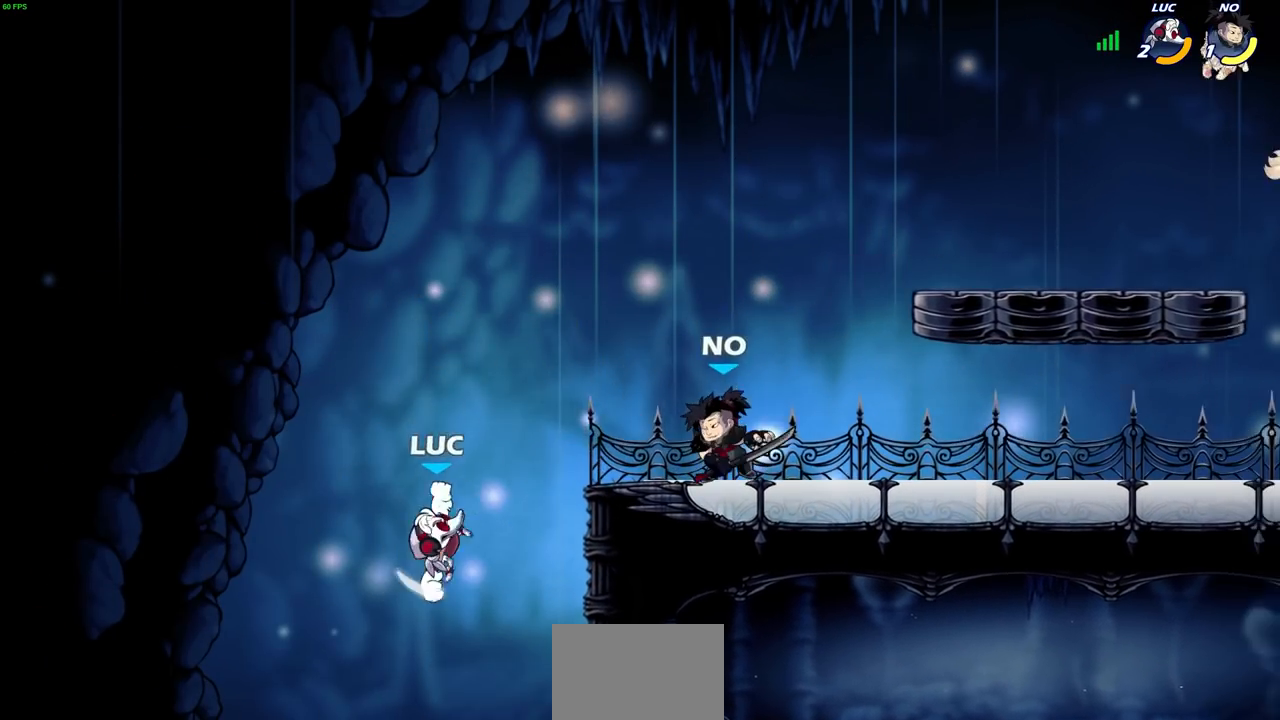
{"buttons": [], "left_stick": "down", "right_stick": "center", "events": [[483, "left_stick", "down"]]}
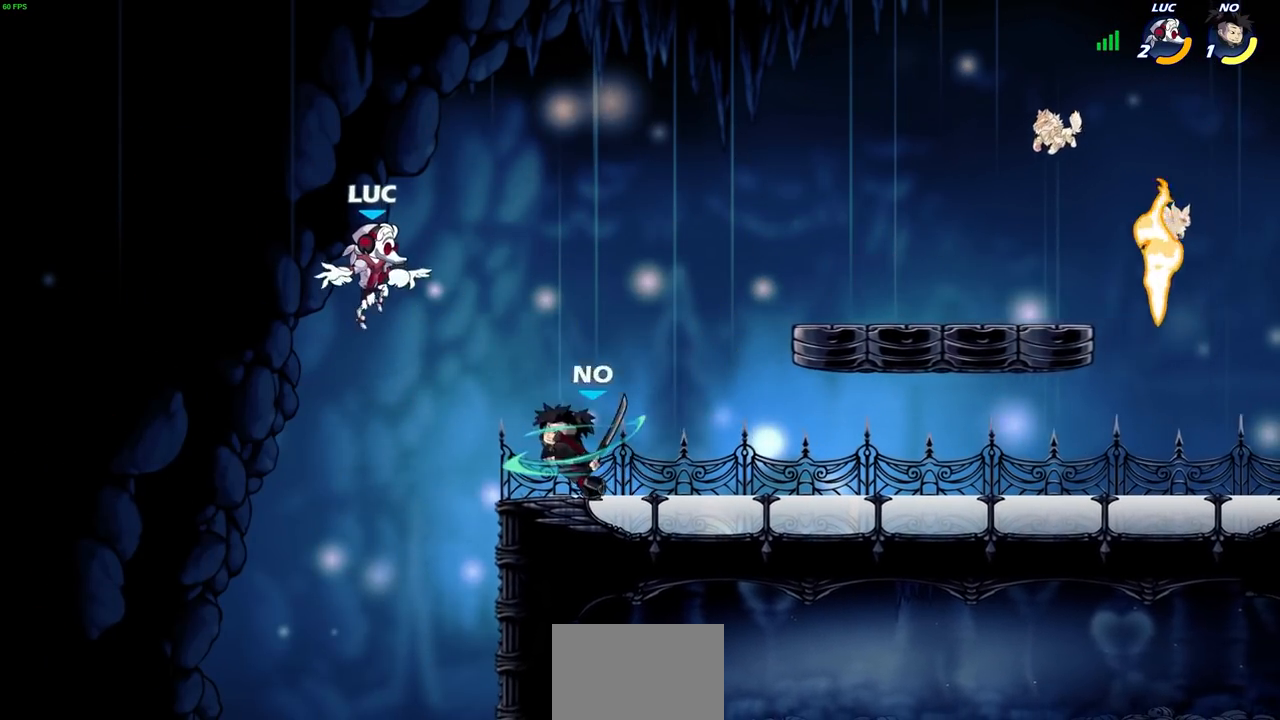
{"buttons": ["CROSS"], "left_stick": "right", "right_stick": "center", "events": [[283, "left_stick", "right"], [350, "CROSS", "down"]]}
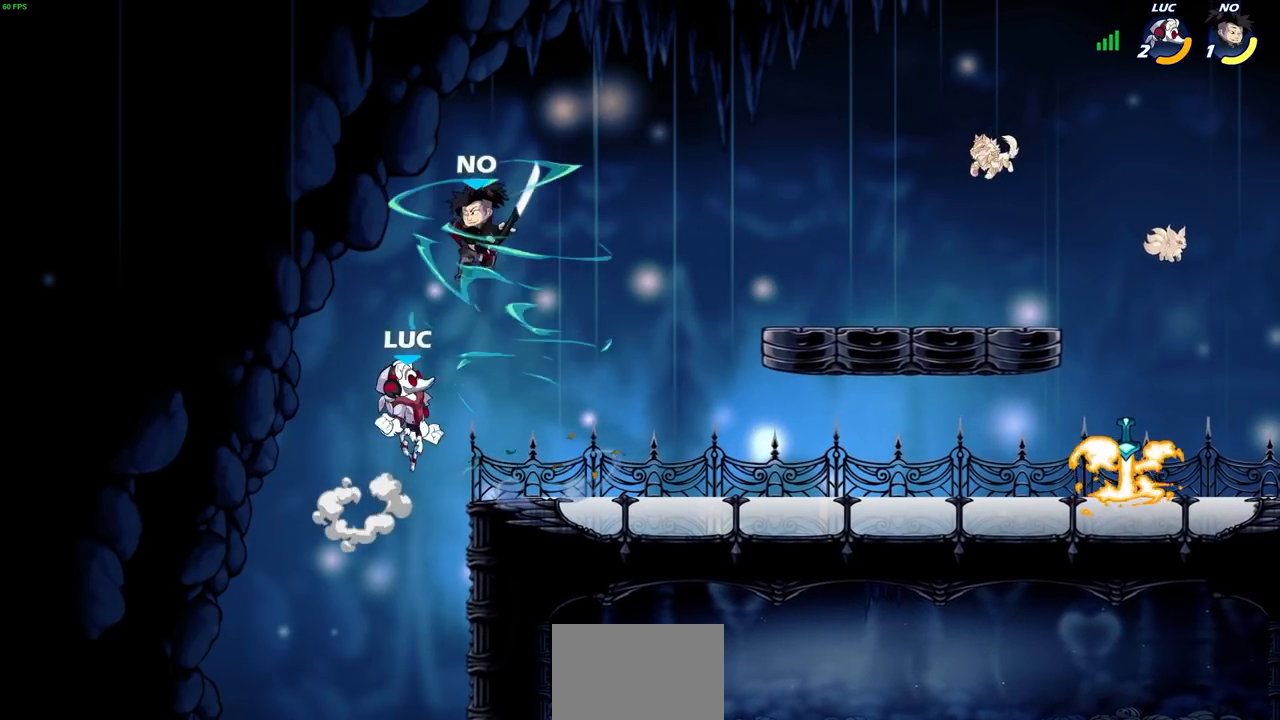
{"buttons": [], "left_stick": "center", "right_stick": "center", "events": [[17, "CROSS", "up"], [50, "left_stick", "center"], [83, "SQUARE", "down"], [167, "SQUARE", "up"]]}
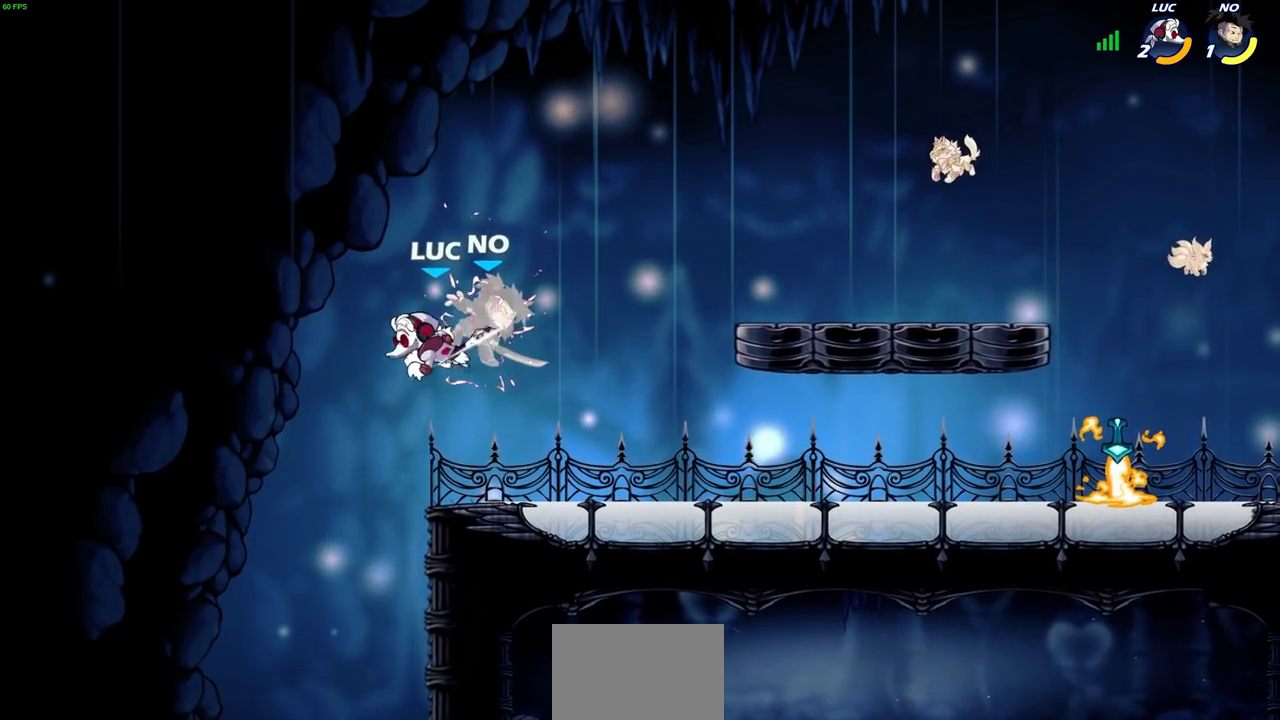
{"buttons": ["R2"], "left_stick": "right", "right_stick": "center", "events": [[83, "left_stick", "right"], [417, "R2", "down"]]}
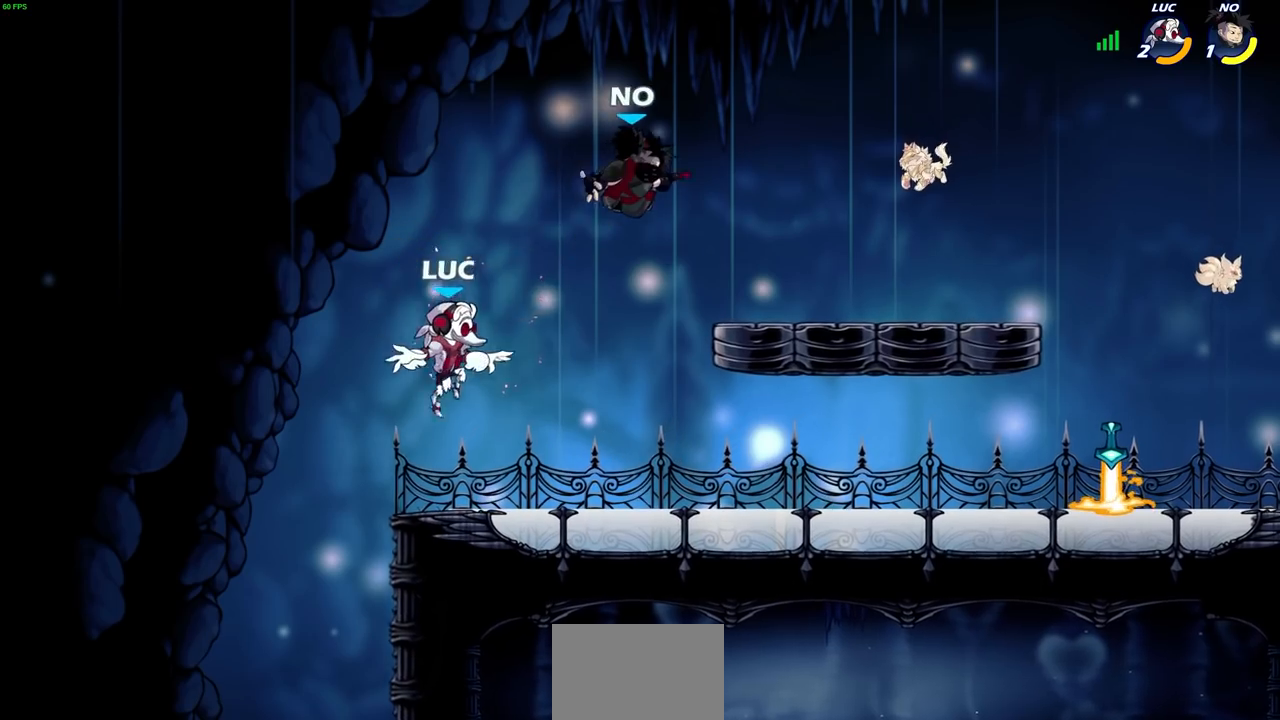
{"buttons": [], "left_stick": "up-right", "right_stick": "center", "events": [[17, "CIRCLE", "down"], [50, "R2", "up"], [117, "CIRCLE", "up"], [217, "left_stick", "up-right"]]}
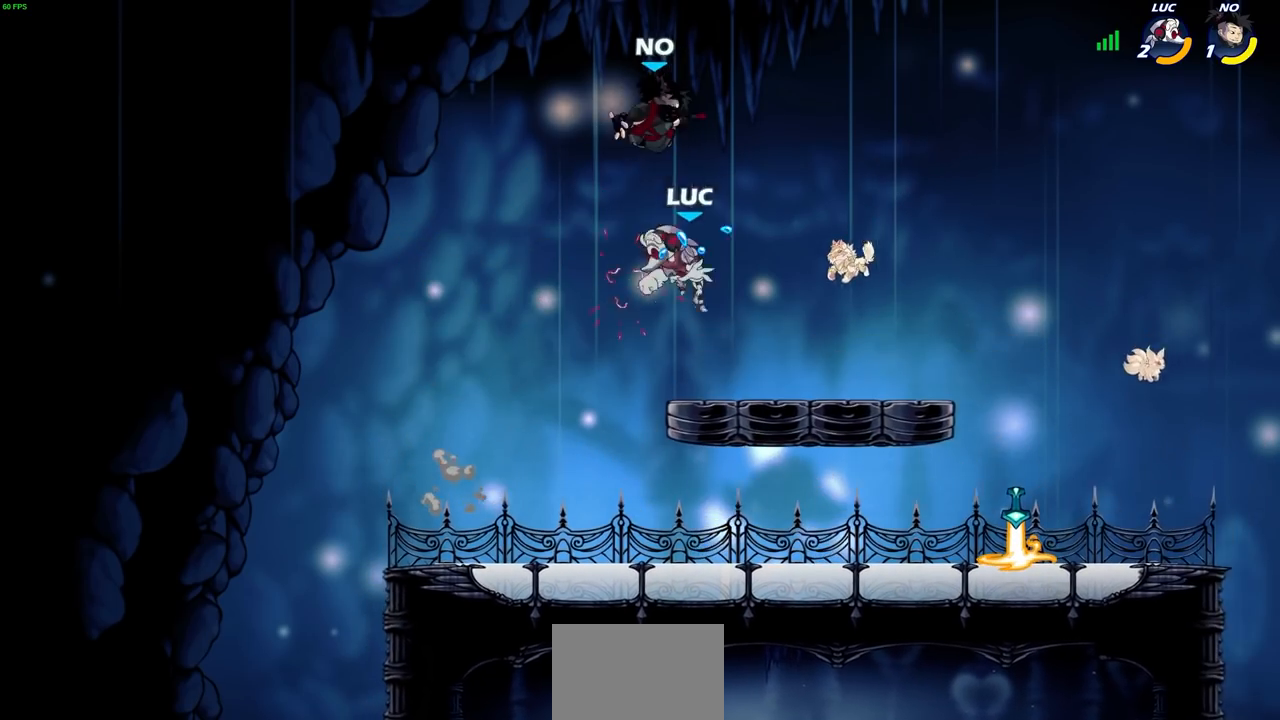
{"buttons": [], "left_stick": "center", "right_stick": "center", "events": [[17, "left_stick", "down-right"], [117, "left_stick", "down-left"], [167, "left_stick", "left"], [300, "left_stick", "center"], [367, "CIRCLE", "down"], [450, "CIRCLE", "up"]]}
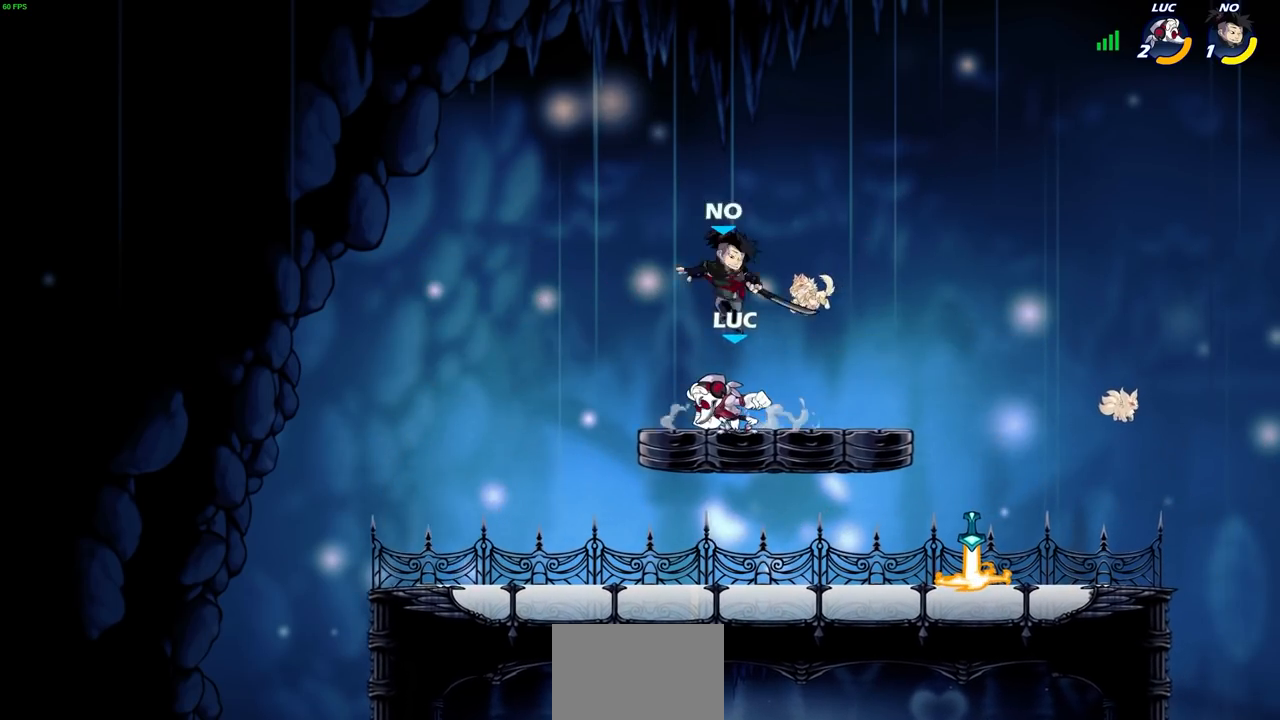
{"buttons": [], "left_stick": "left", "right_stick": "center", "events": [[417, "left_stick", "left"]]}
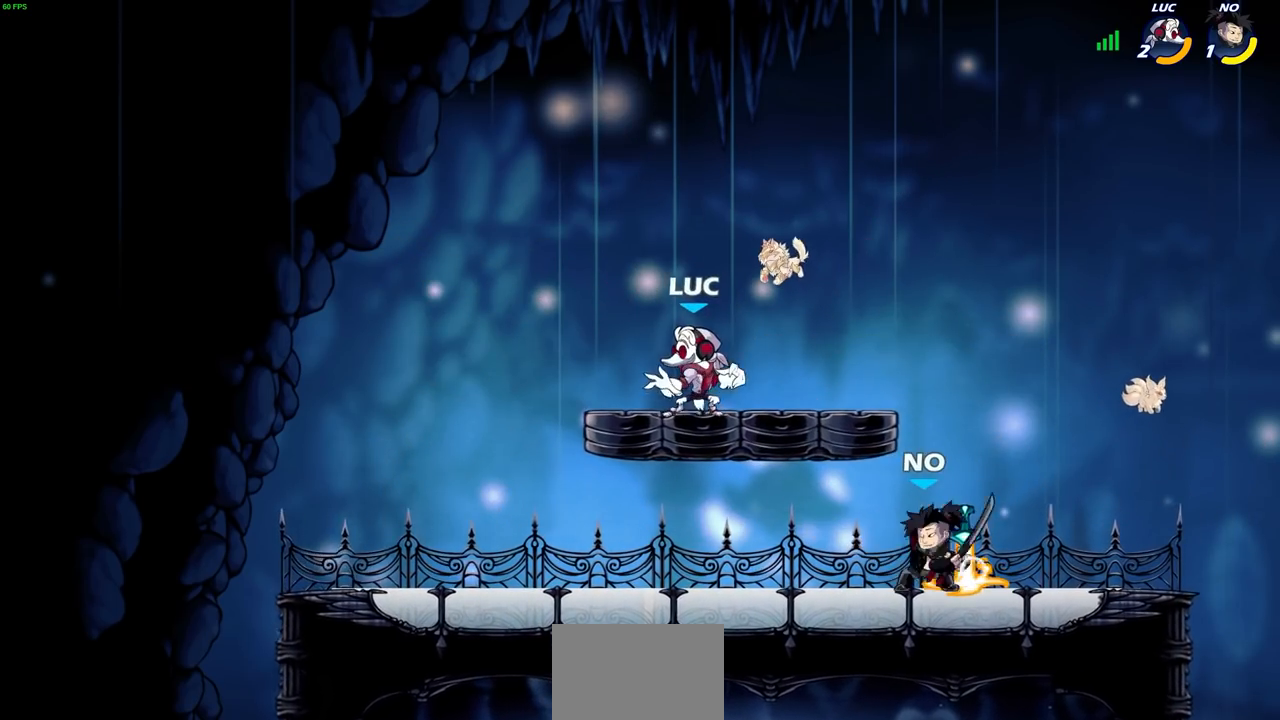
{"buttons": [], "left_stick": "down-right", "right_stick": "center", "events": [[283, "left_stick", "down"], [350, "left_stick", "down-right"]]}
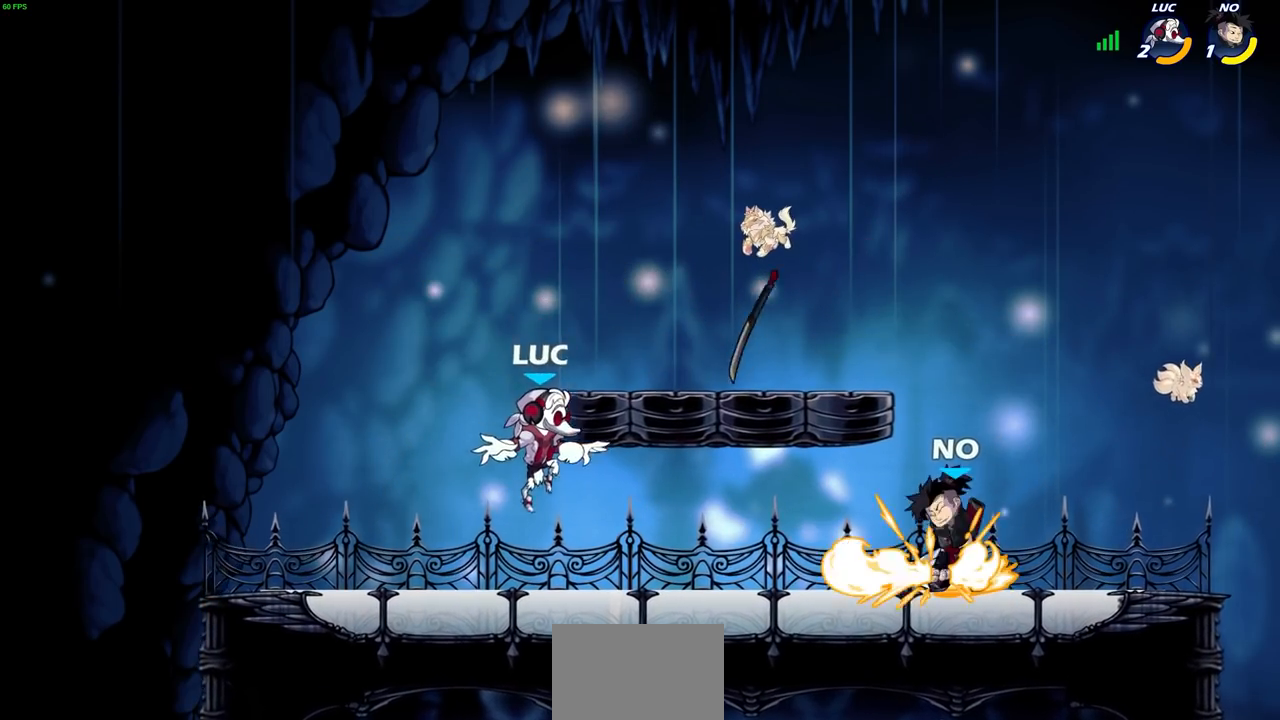
{"buttons": [], "left_stick": "left", "right_stick": "center", "events": [[67, "left_stick", "down-left"], [133, "left_stick", "left"]]}
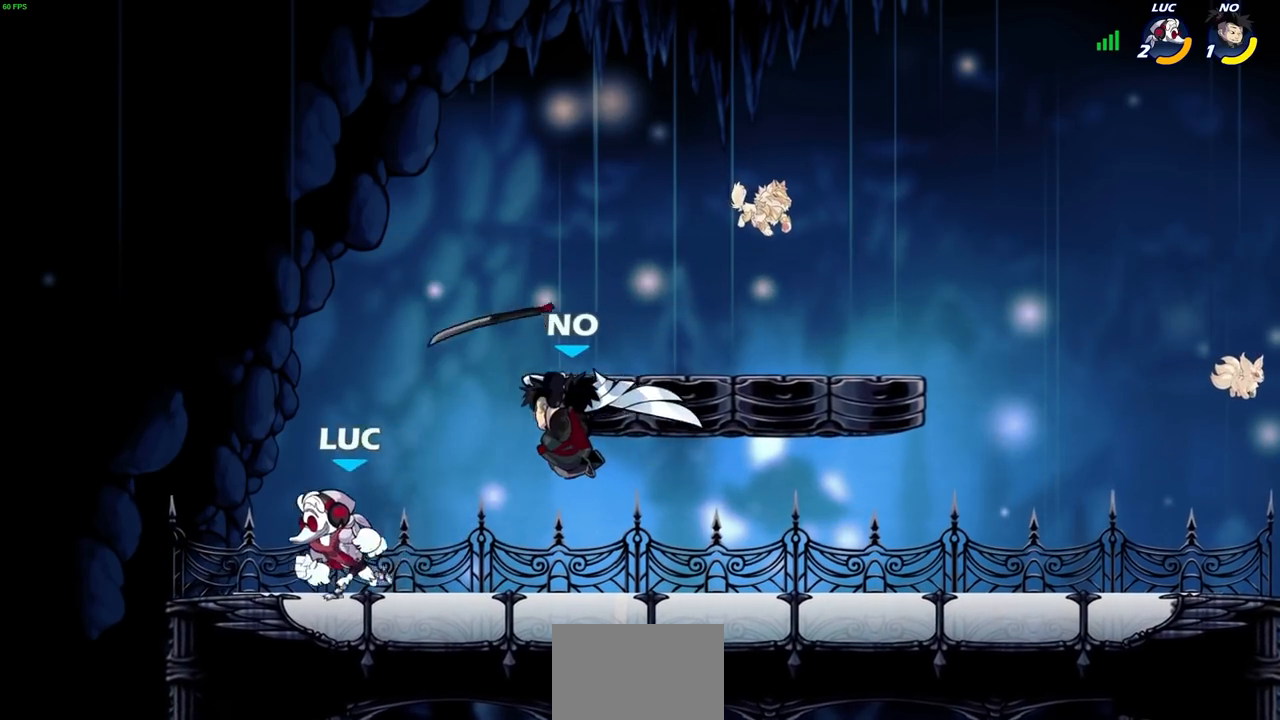
{"buttons": [], "left_stick": "center", "right_stick": "center", "events": [[267, "left_stick", "up-right"], [367, "left_stick", "center"]]}
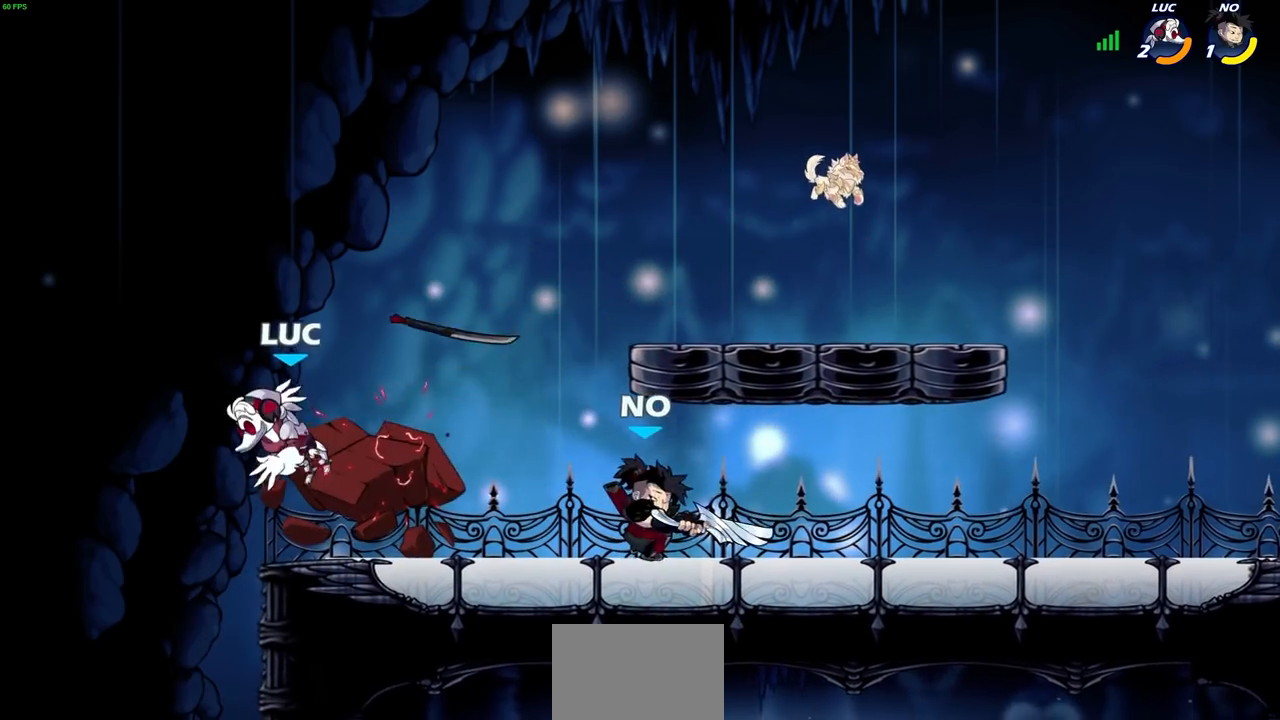
{"buttons": [], "left_stick": "right", "right_stick": "center", "events": [[50, "left_stick", "right"], [200, "R2", "down"], [417, "R2", "up"]]}
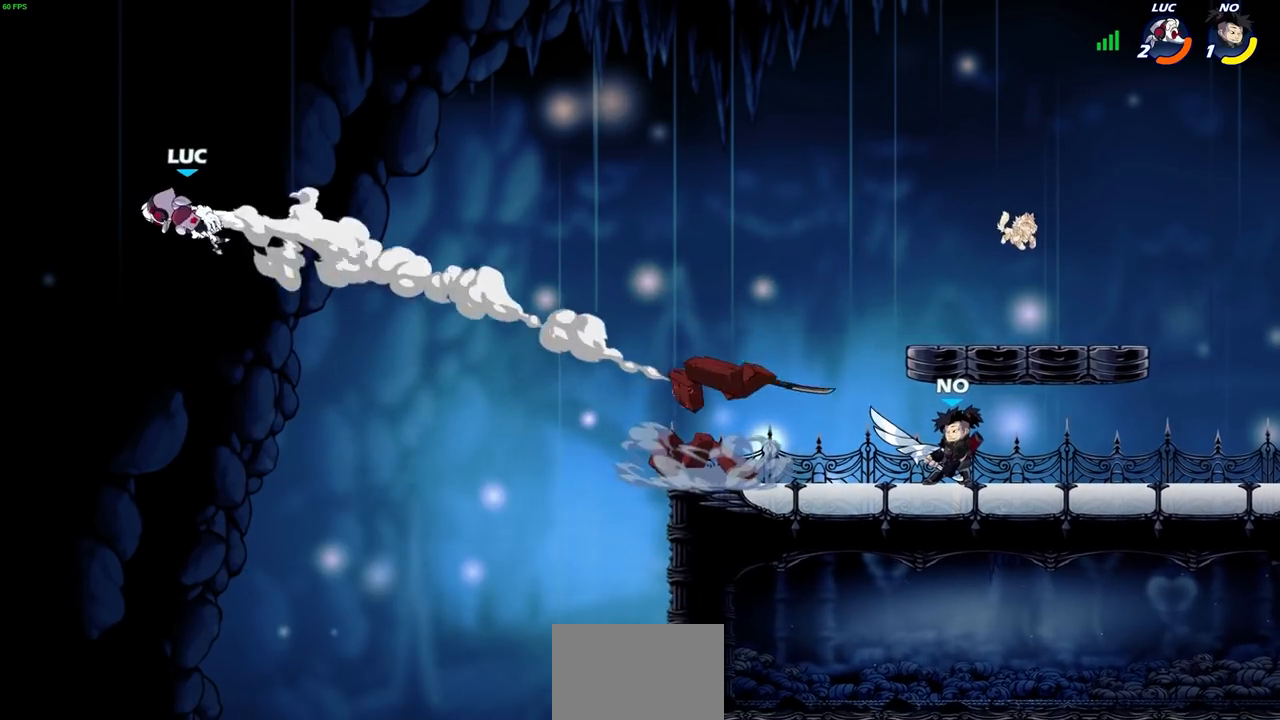
{"buttons": ["R2"], "left_stick": "right", "right_stick": "center", "events": [[33, "R2", "down"], [150, "R2", "up"], [250, "R2", "down"], [367, "R2", "up"], [467, "R2", "down"]]}
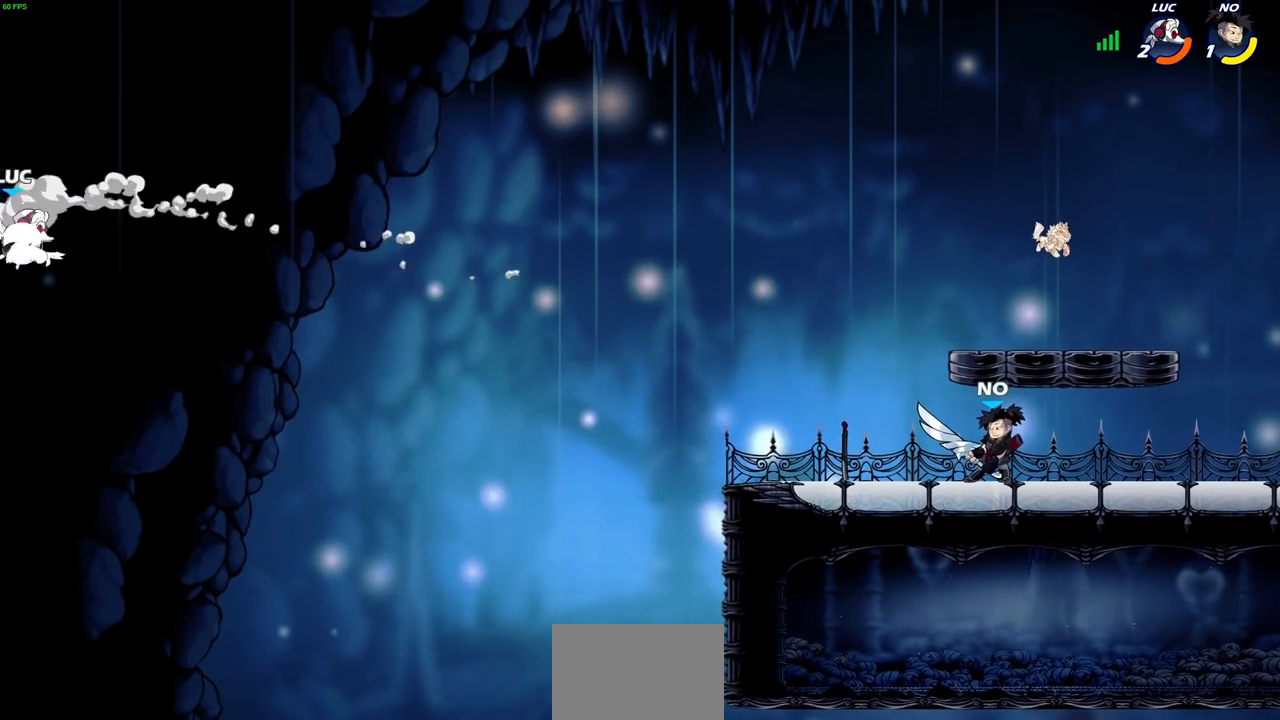
{"buttons": [], "left_stick": "down-right", "right_stick": "center", "events": [[100, "R2", "up"], [400, "left_stick", "down-right"]]}
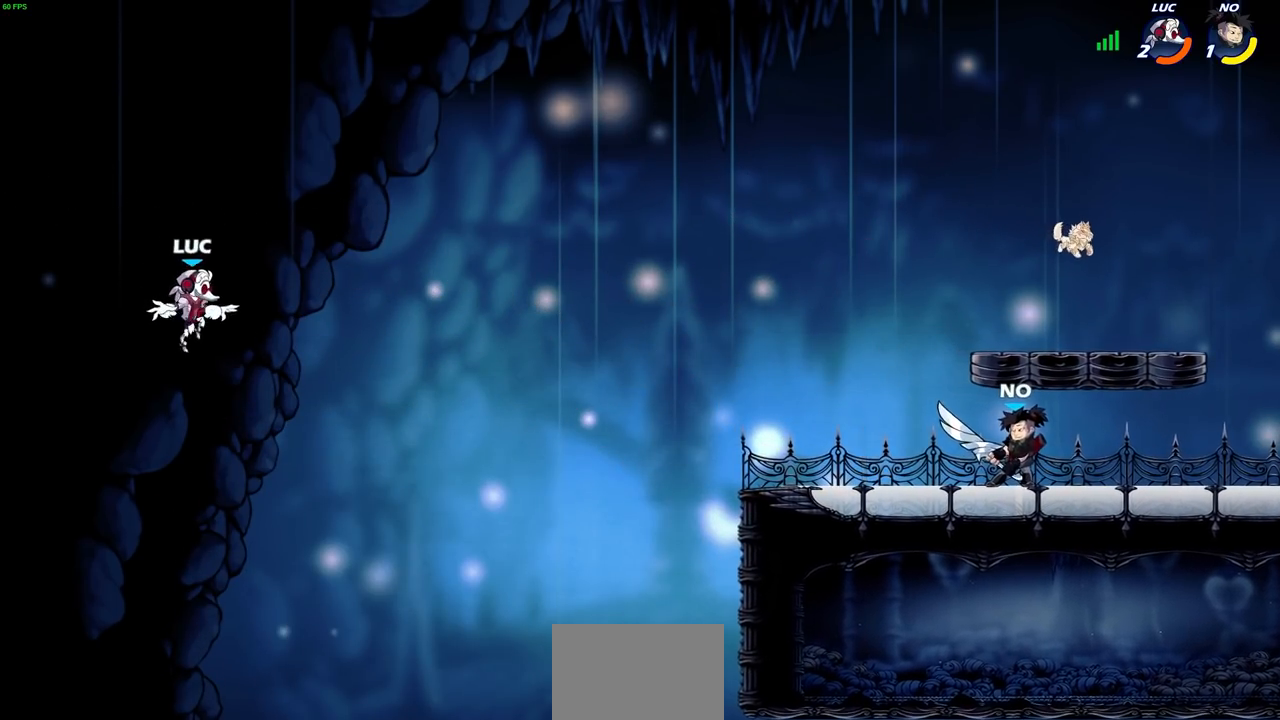
{"buttons": [], "left_stick": "right", "right_stick": "center", "events": [[67, "left_stick", "right"]]}
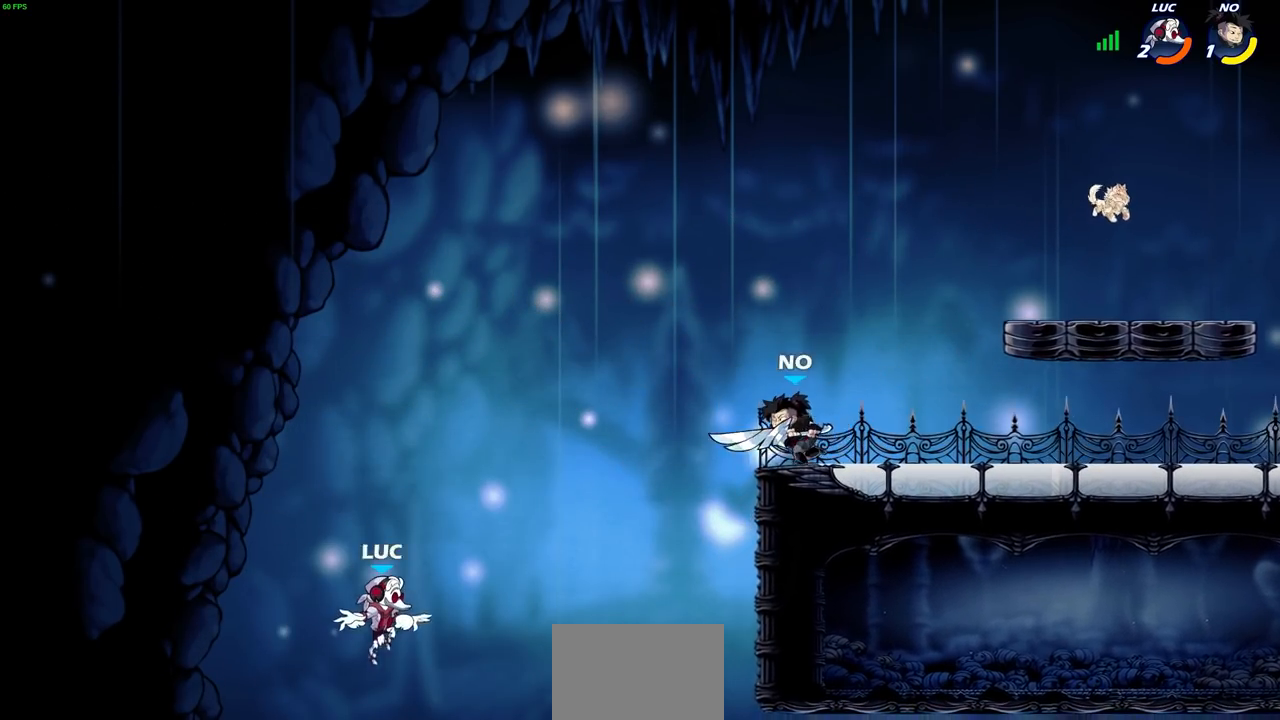
{"buttons": ["CROSS"], "left_stick": "up", "right_stick": "center", "events": [[350, "CROSS", "down"], [433, "left_stick", "up"]]}
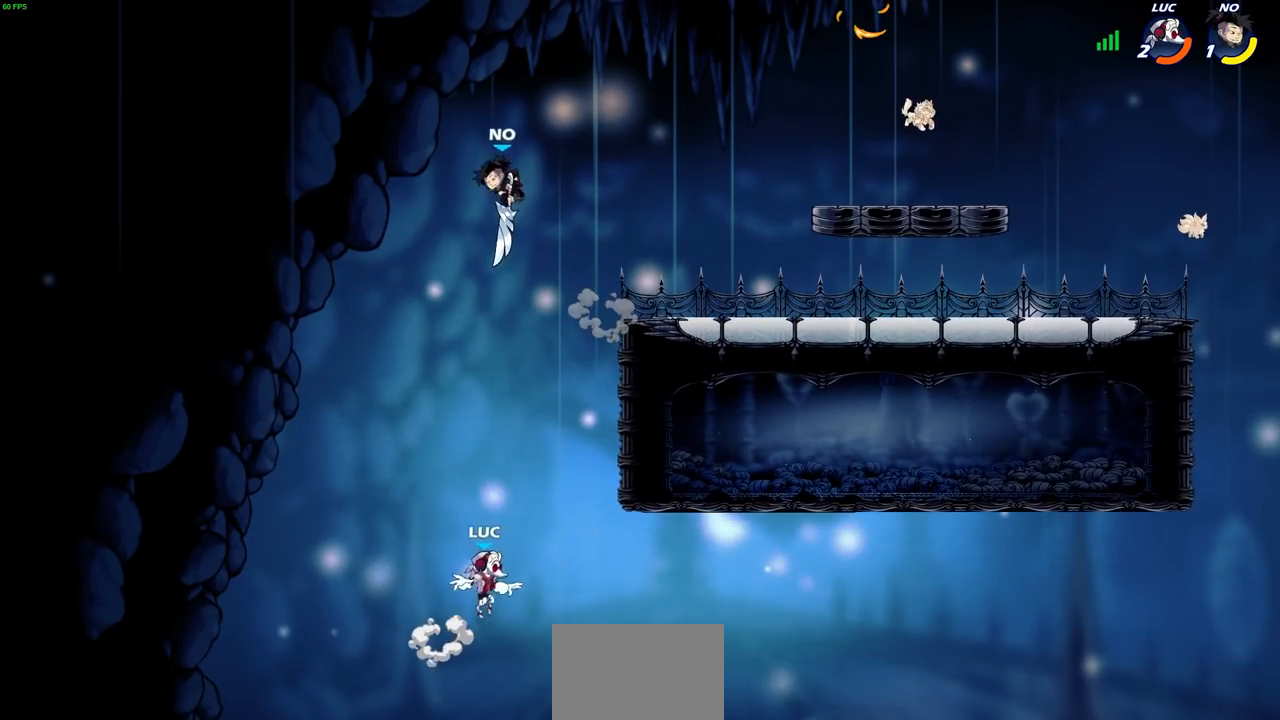
{"buttons": [], "left_stick": "right", "right_stick": "center", "events": [[17, "CROSS", "up"], [33, "left_stick", "left"], [183, "CROSS", "down"], [217, "left_stick", "up-right"], [350, "CROSS", "up"], [500, "left_stick", "right"]]}
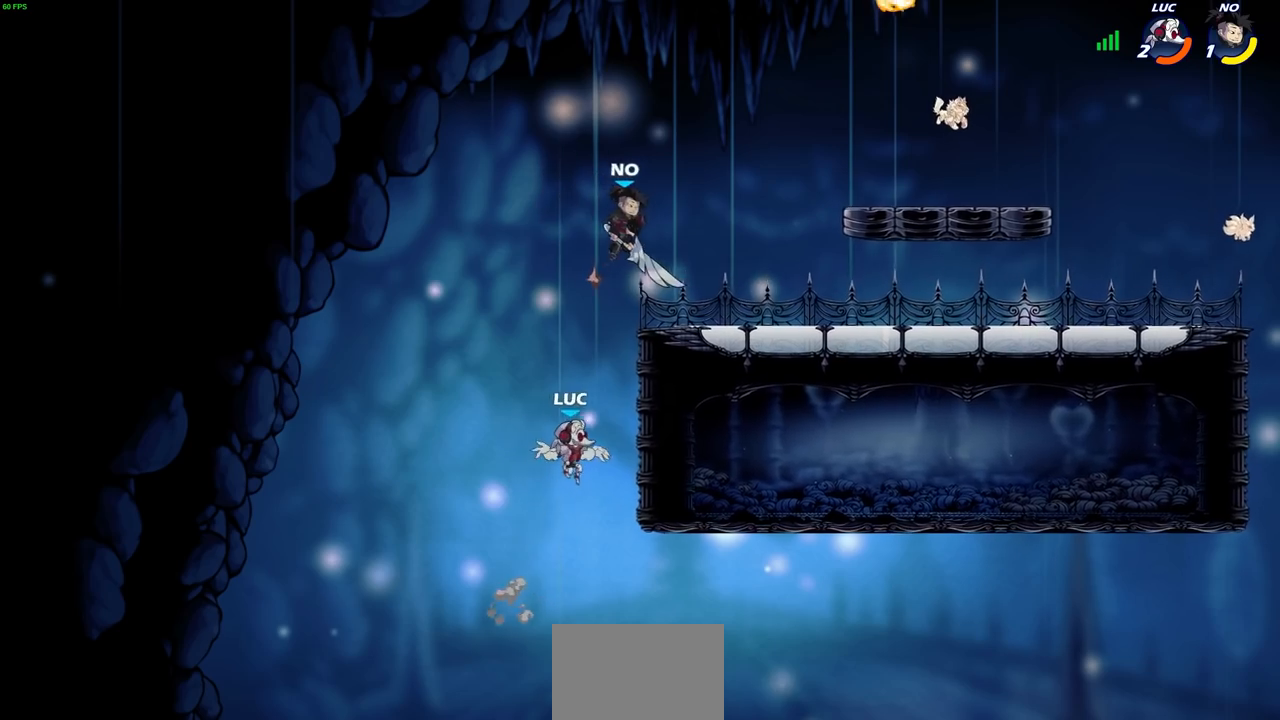
{"buttons": [], "left_stick": "center", "right_stick": "center", "events": [[117, "left_stick", "down-right"], [267, "CROSS", "down"], [267, "left_stick", "up"], [367, "CIRCLE", "down"], [367, "CROSS", "up"], [450, "CIRCLE", "up"], [467, "left_stick", "center"]]}
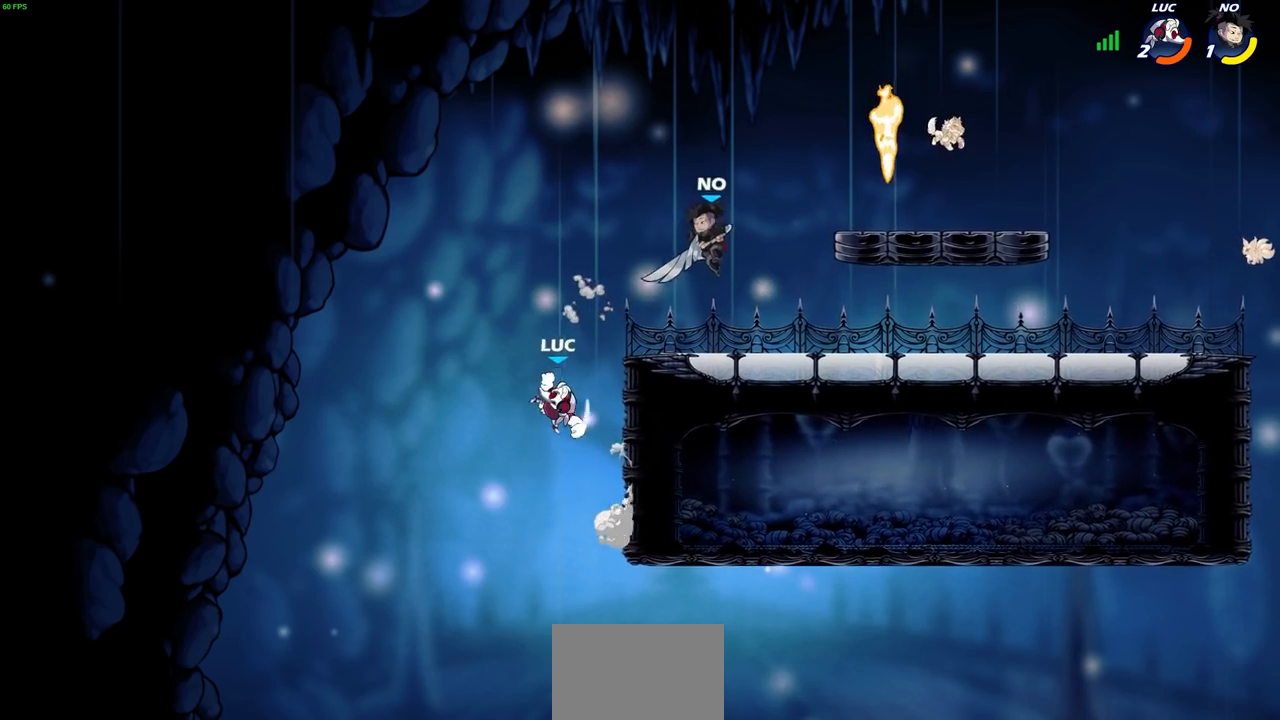
{"buttons": [], "left_stick": "up", "right_stick": "center", "events": [[167, "left_stick", "right"], [500, "left_stick", "up"]]}
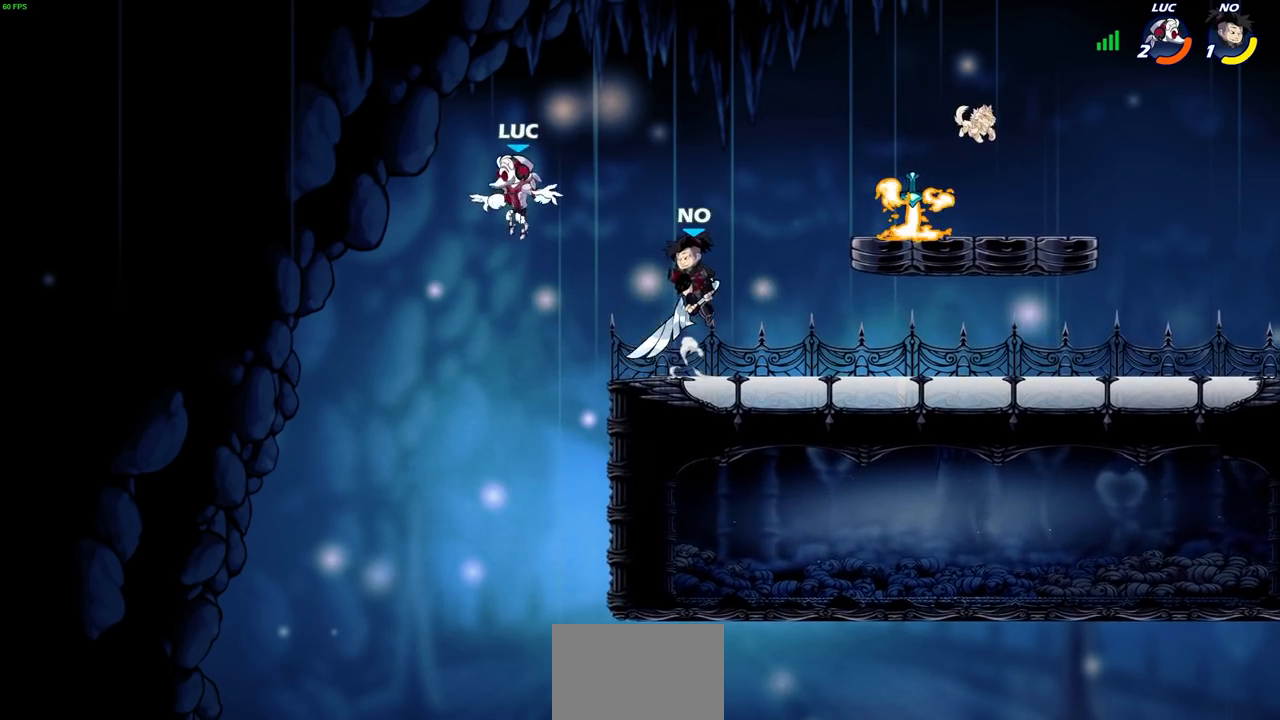
{"buttons": [], "left_stick": "down-left", "right_stick": "center", "events": [[33, "CROSS", "down"], [50, "left_stick", "up-right"], [133, "R2", "down"], [167, "CROSS", "up"], [383, "left_stick", "up-left"], [417, "R2", "up"], [450, "left_stick", "down-left"]]}
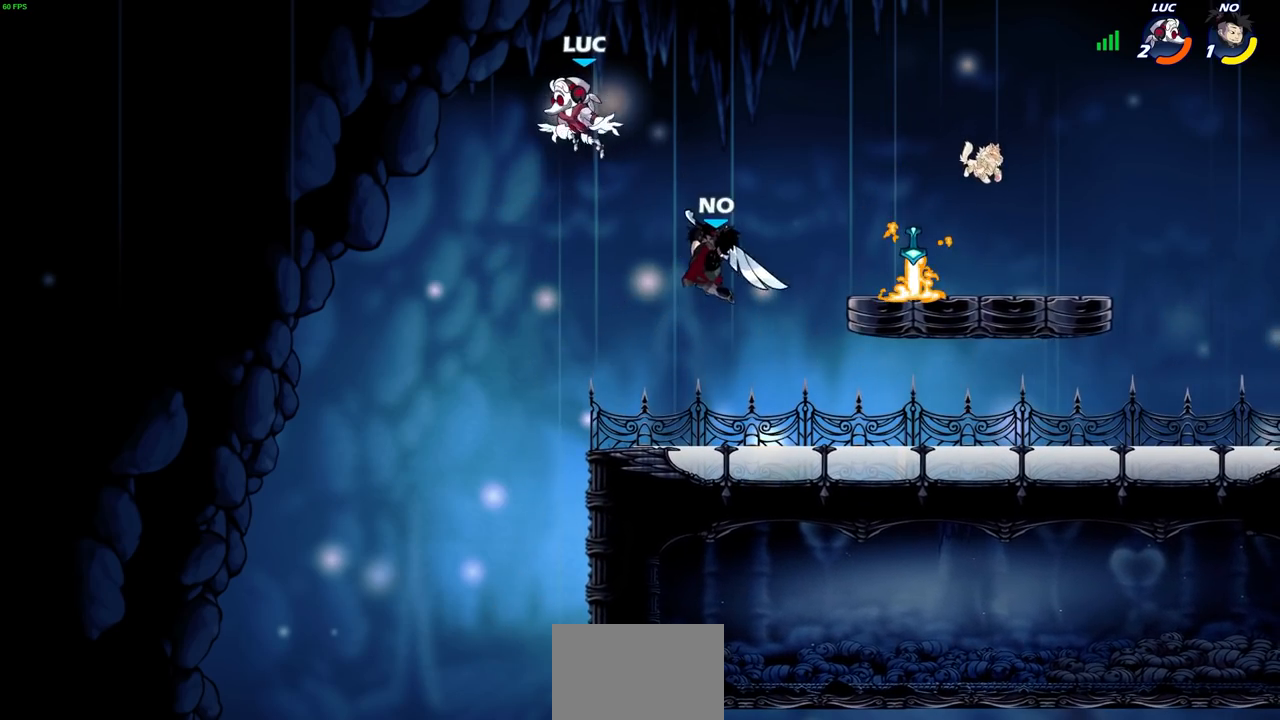
{"buttons": [], "left_stick": "left", "right_stick": "center", "events": [[117, "left_stick", "down-right"], [167, "left_stick", "right"], [333, "left_stick", "down"], [467, "left_stick", "left"]]}
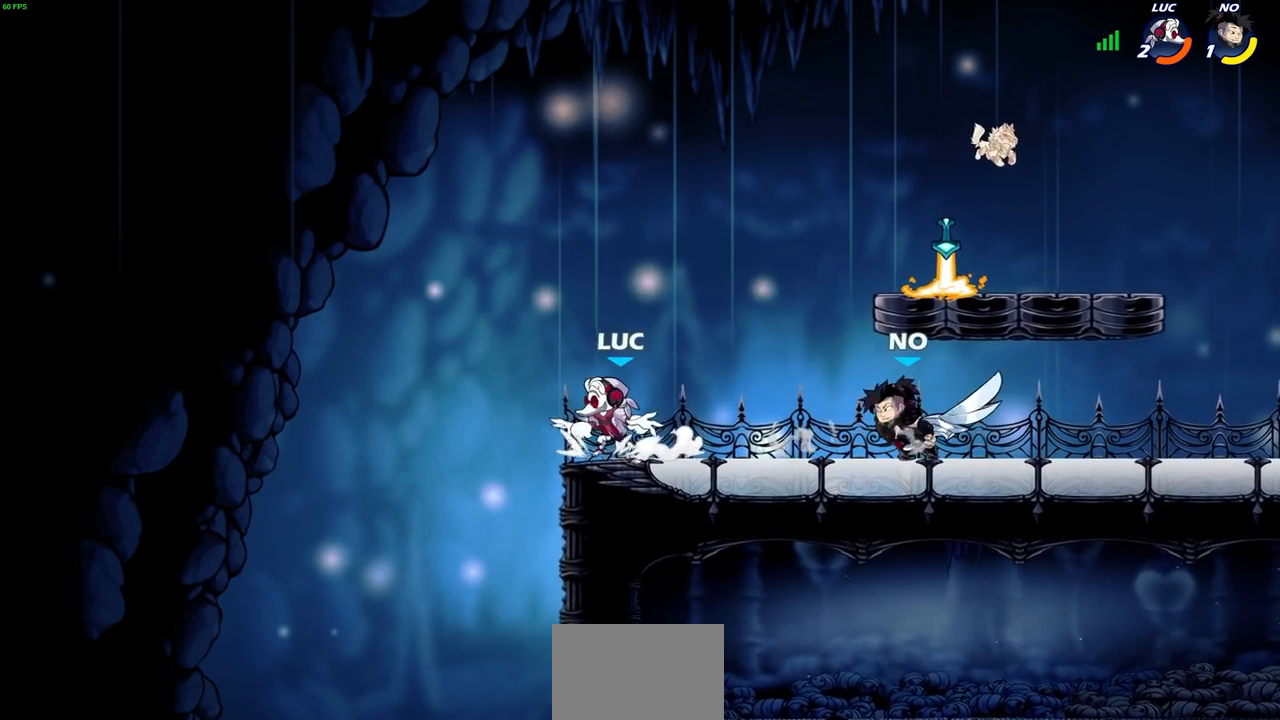
{"buttons": [], "left_stick": "right", "right_stick": "center", "events": [[133, "left_stick", "up"], [333, "left_stick", "up-right"], [500, "left_stick", "right"]]}
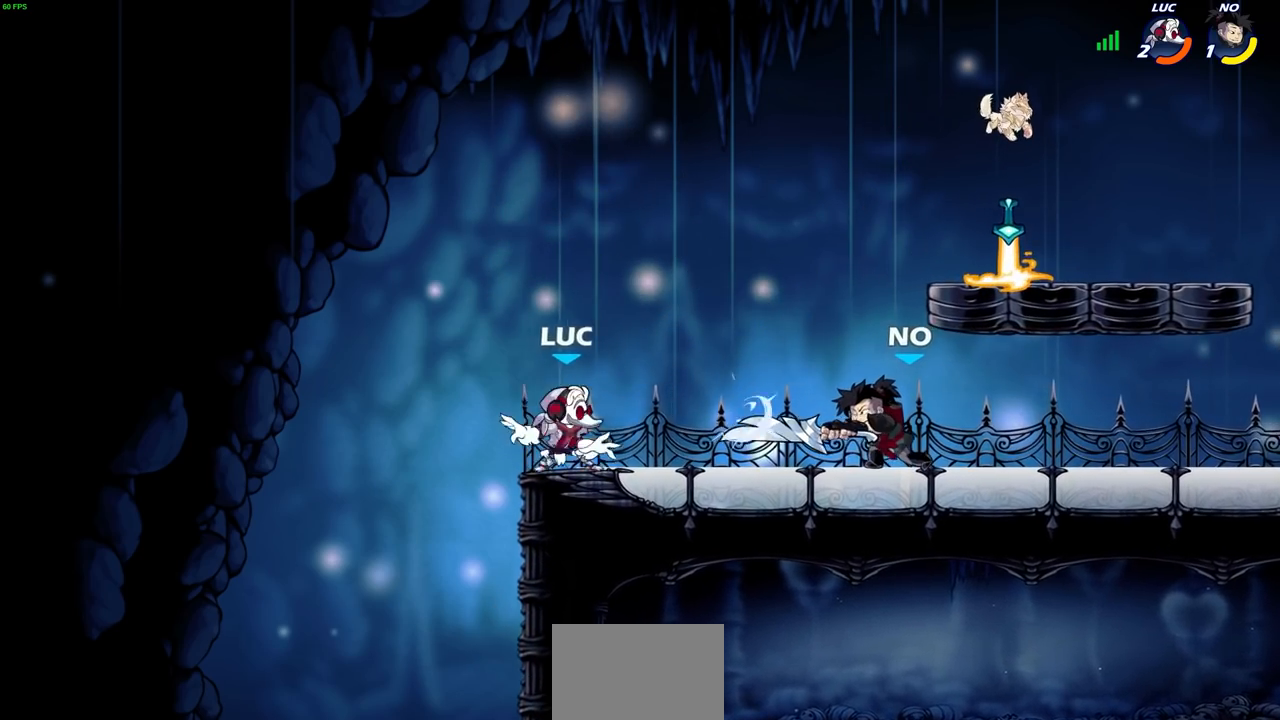
{"buttons": [], "left_stick": "right", "right_stick": "center", "events": [[83, "R2", "down"], [117, "CROSS", "down"], [183, "SQUARE", "down"], [183, "left_stick", "center"], [217, "CROSS", "up"], [217, "right_stick", "down-left"], [233, "R2", "up"], [267, "SQUARE", "up"], [283, "right_stick", "center"], [450, "left_stick", "right"]]}
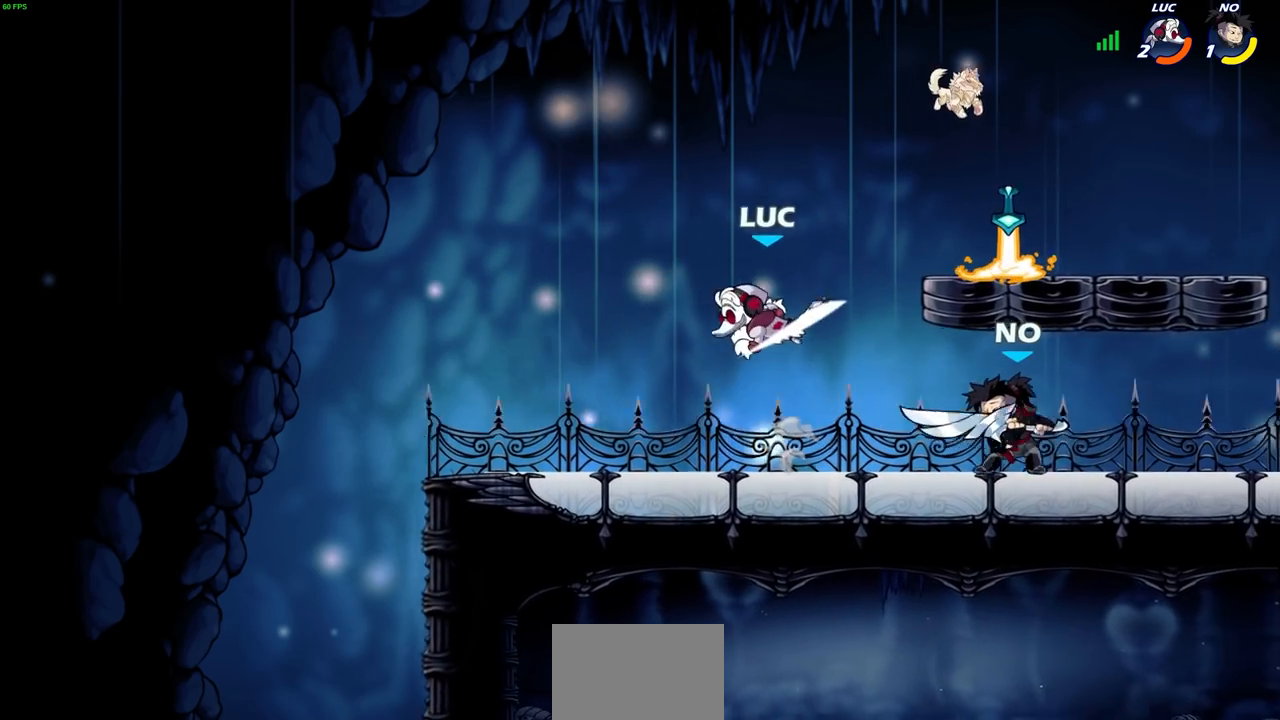
{"buttons": [], "left_stick": "left", "right_stick": "center", "events": [[67, "left_stick", "left"]]}
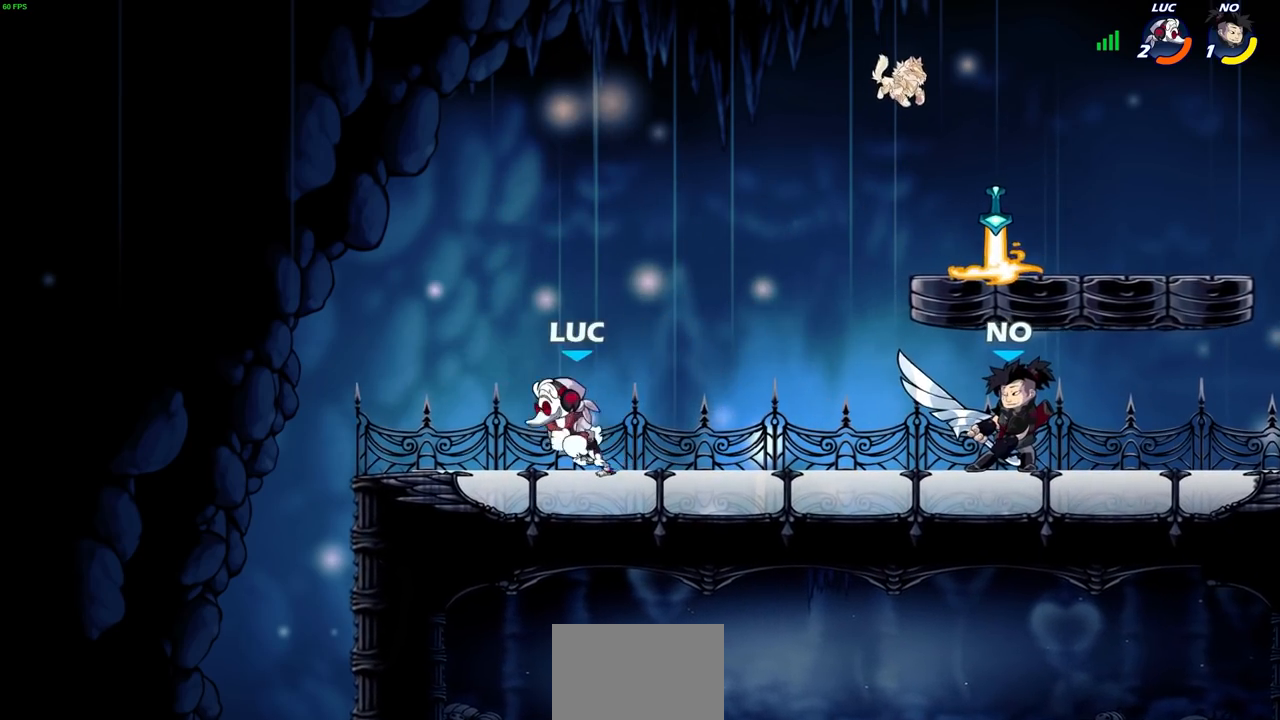
{"buttons": [], "left_stick": "right", "right_stick": "center", "events": [[117, "left_stick", "up-right"], [300, "left_stick", "left"], [433, "left_stick", "right"]]}
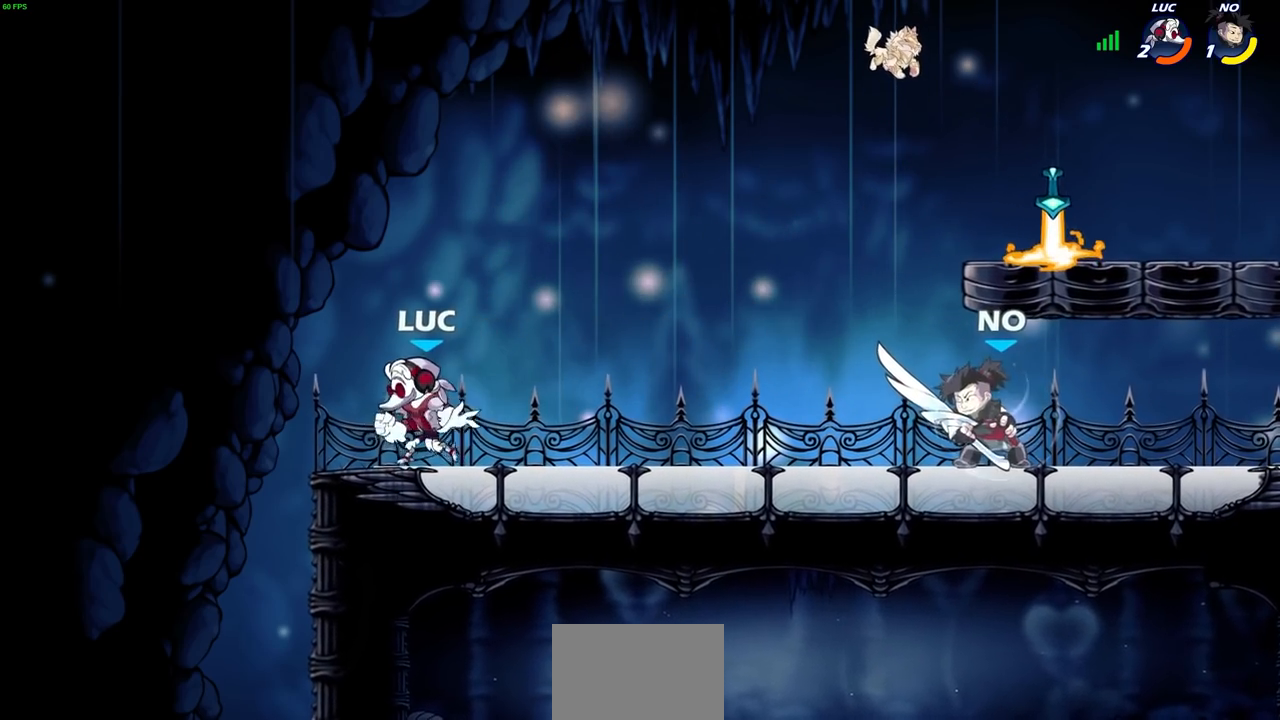
{"buttons": [], "left_stick": "up-right", "right_stick": "center", "events": [[33, "left_stick", "left"], [167, "left_stick", "right"], [317, "R2", "down"], [333, "CROSS", "down"], [350, "left_stick", "up-right"], [467, "CROSS", "up"], [467, "R2", "up"]]}
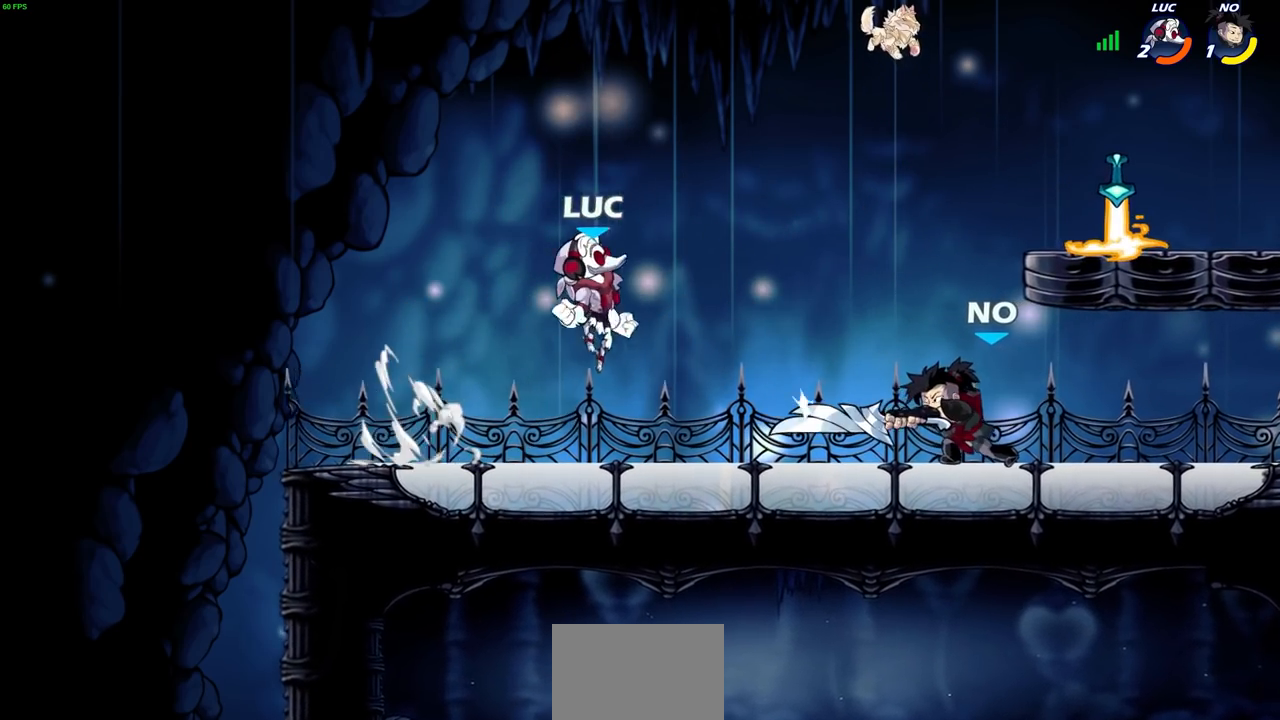
{"buttons": [], "left_stick": "right", "right_stick": "center", "events": [[50, "R2", "down"], [250, "R2", "up"], [300, "left_stick", "right"], [317, "CROSS", "down"], [483, "CROSS", "up"]]}
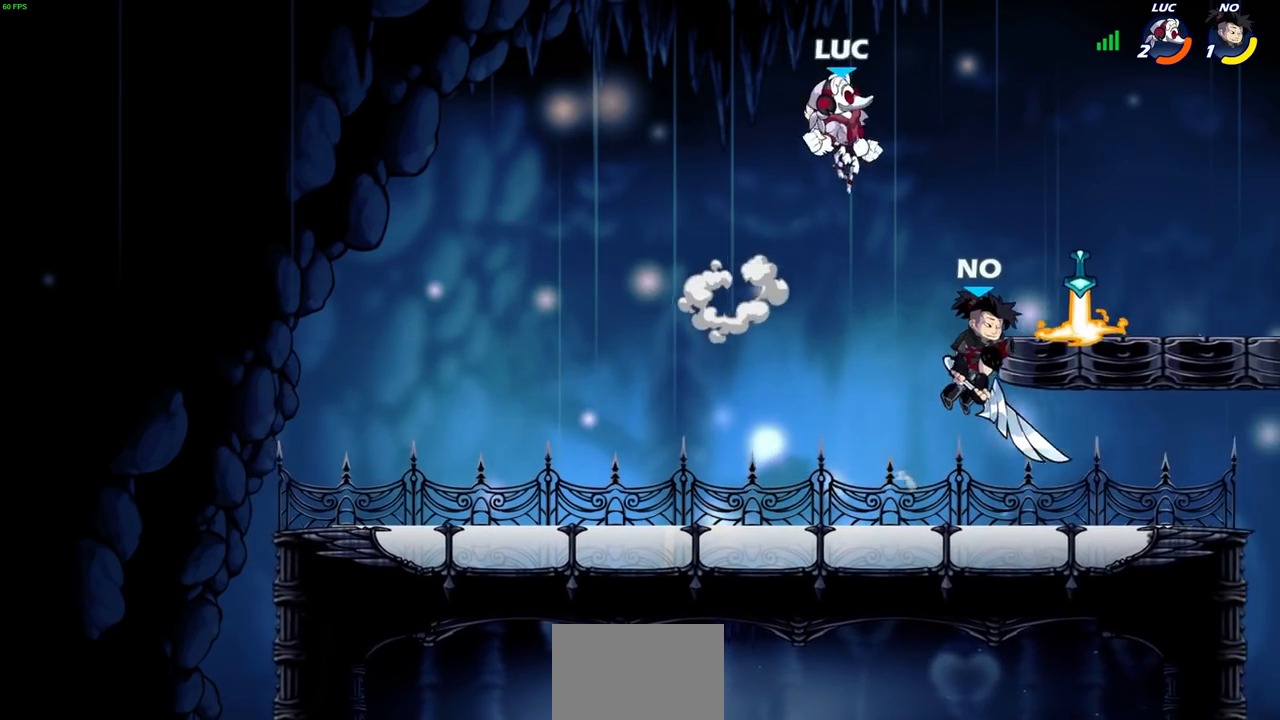
{"buttons": [], "left_stick": "down-left", "right_stick": "center", "events": [[150, "left_stick", "down-left"]]}
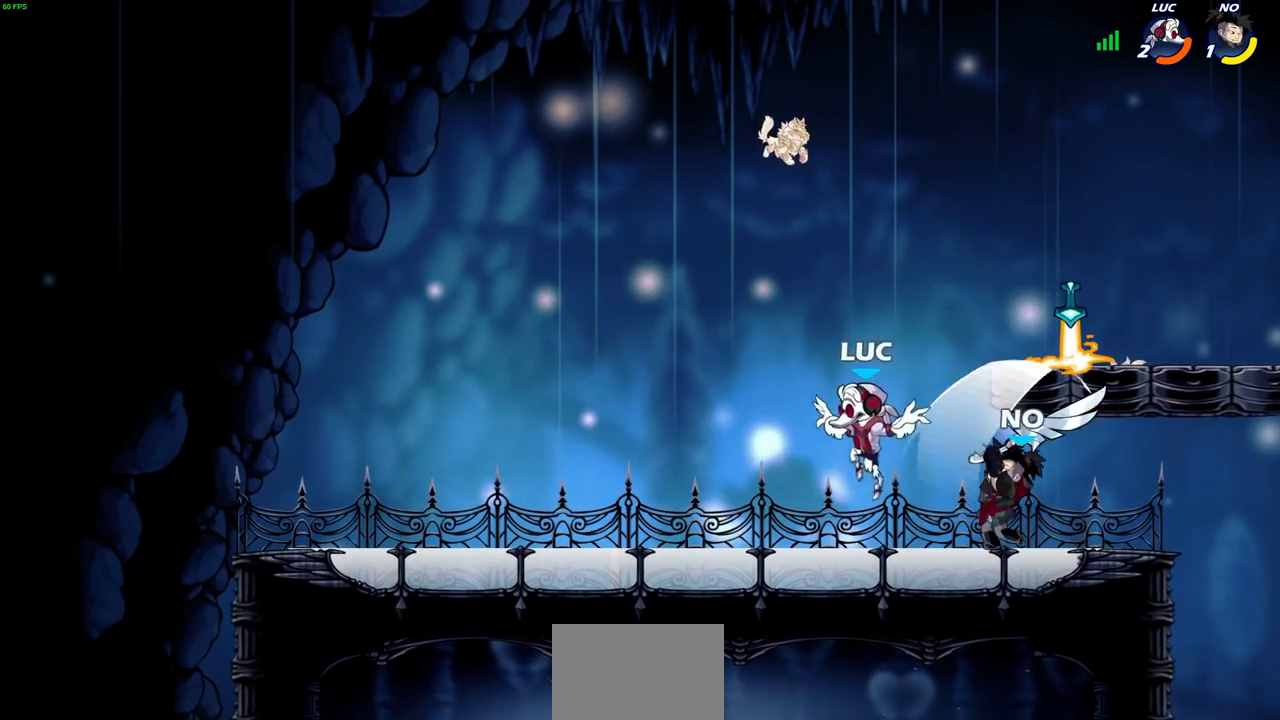
{"buttons": ["SQUARE"], "left_stick": "center", "right_stick": "center", "events": [[50, "left_stick", "left"], [217, "left_stick", "right"], [350, "left_stick", "down-right"], [417, "SQUARE", "down"], [500, "left_stick", "center"]]}
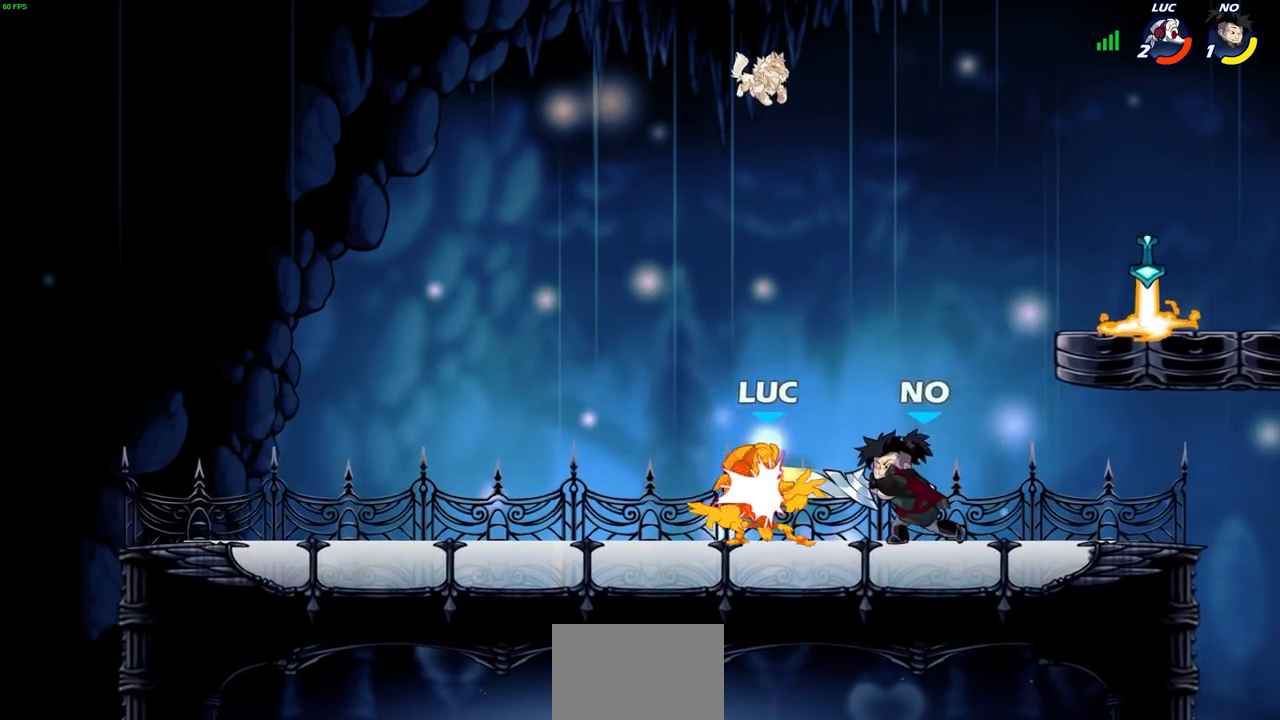
{"buttons": ["R2"], "left_stick": "up-right", "right_stick": "center", "events": [[17, "SQUARE", "up"], [283, "left_stick", "right"], [317, "R2", "down"], [333, "left_stick", "up-right"]]}